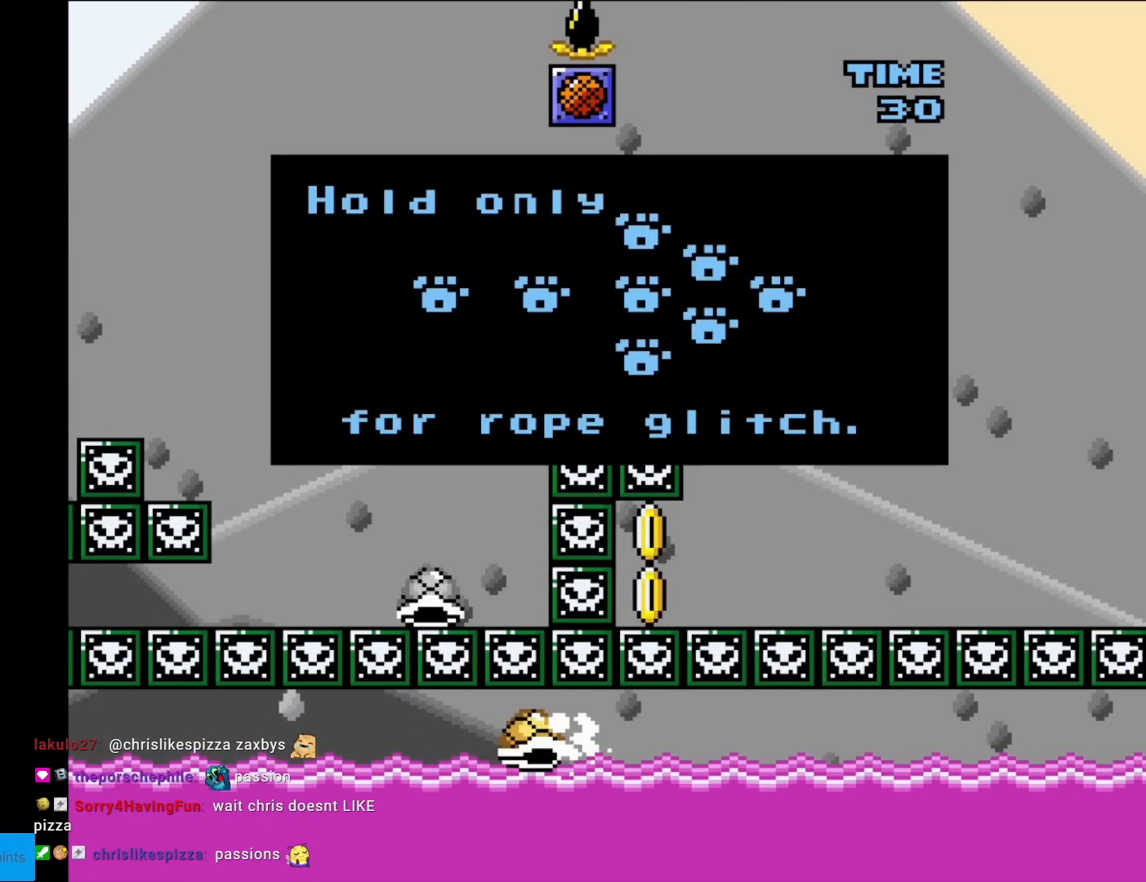
Gameplay with a controller (Nintendo layout); each line is a JSON object with the inputs held at the frame after it. "events" lists button and stick changes between this image and that frame as [ms after this image, input, new state], when the widget could be followed in between. Not read: L3 R3.
{"buttons": [], "events": []}
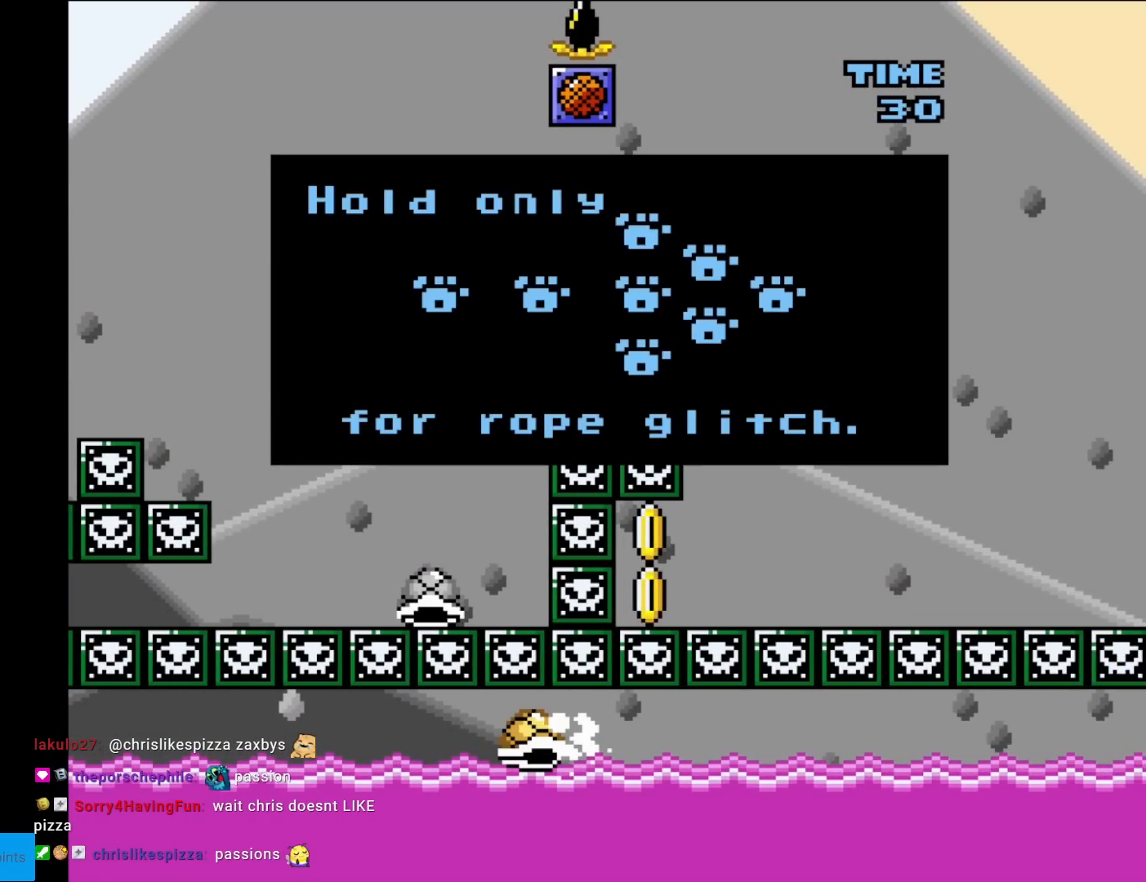
{"buttons": [], "events": []}
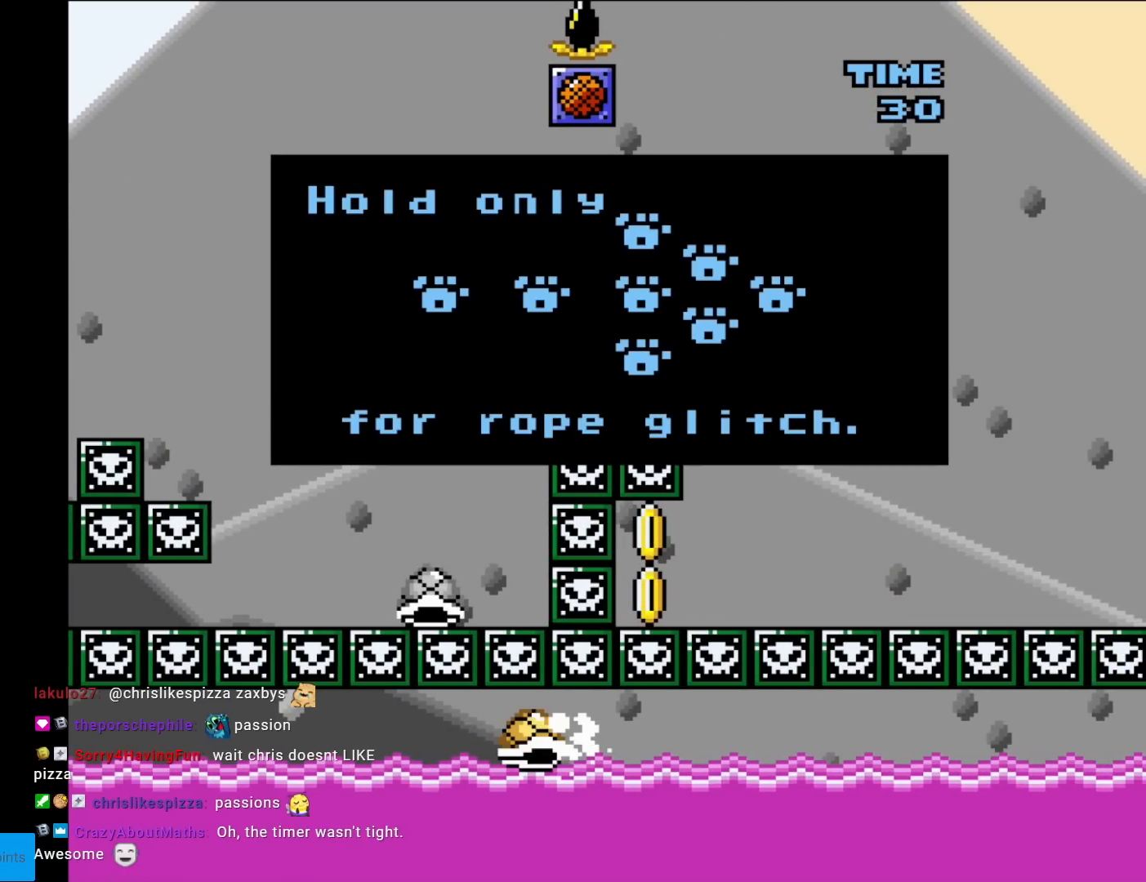
{"buttons": [], "events": []}
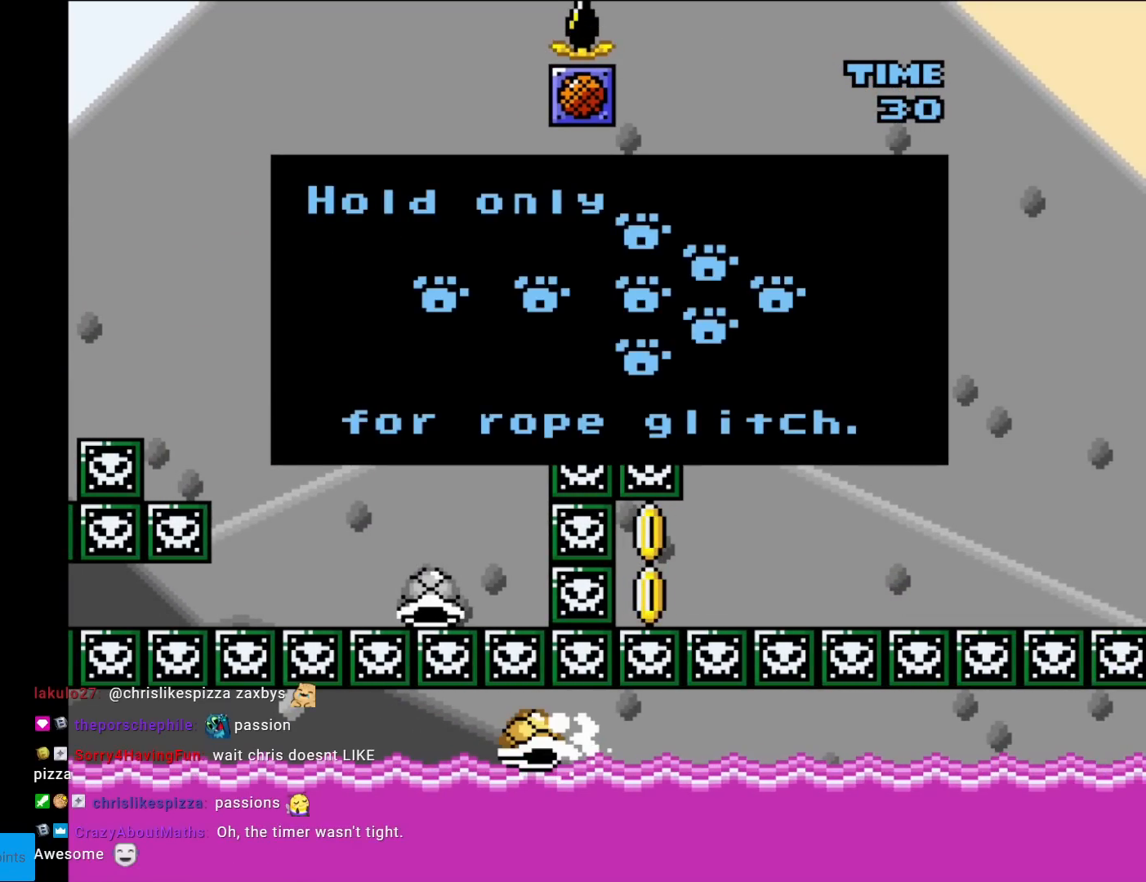
{"buttons": ["Y", "DPAD_RIGHT"], "events": [[66, "A", "down"], [116, "A", "up"], [116, "DPAD_RIGHT", "down"], [167, "Y", "down"]]}
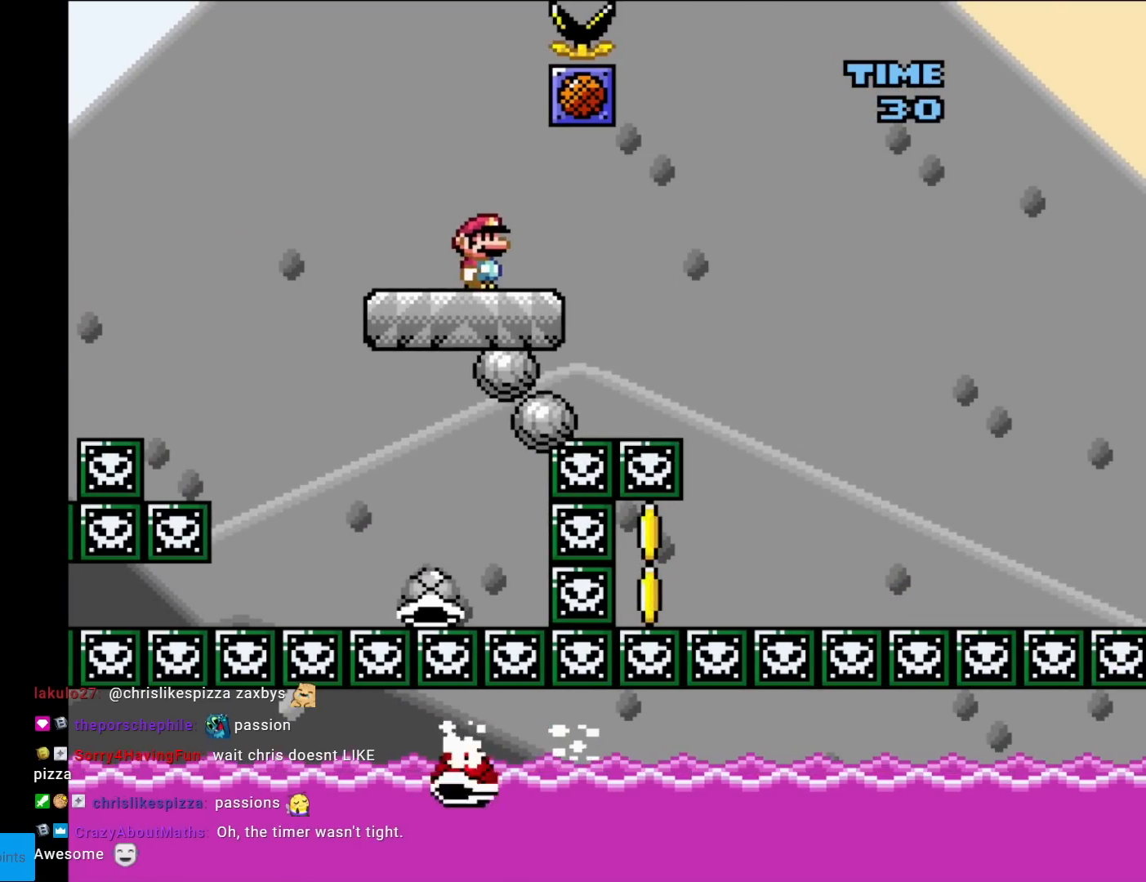
{"buttons": ["B", "Y", "DPAD_RIGHT"], "events": [[317, "B", "down"]]}
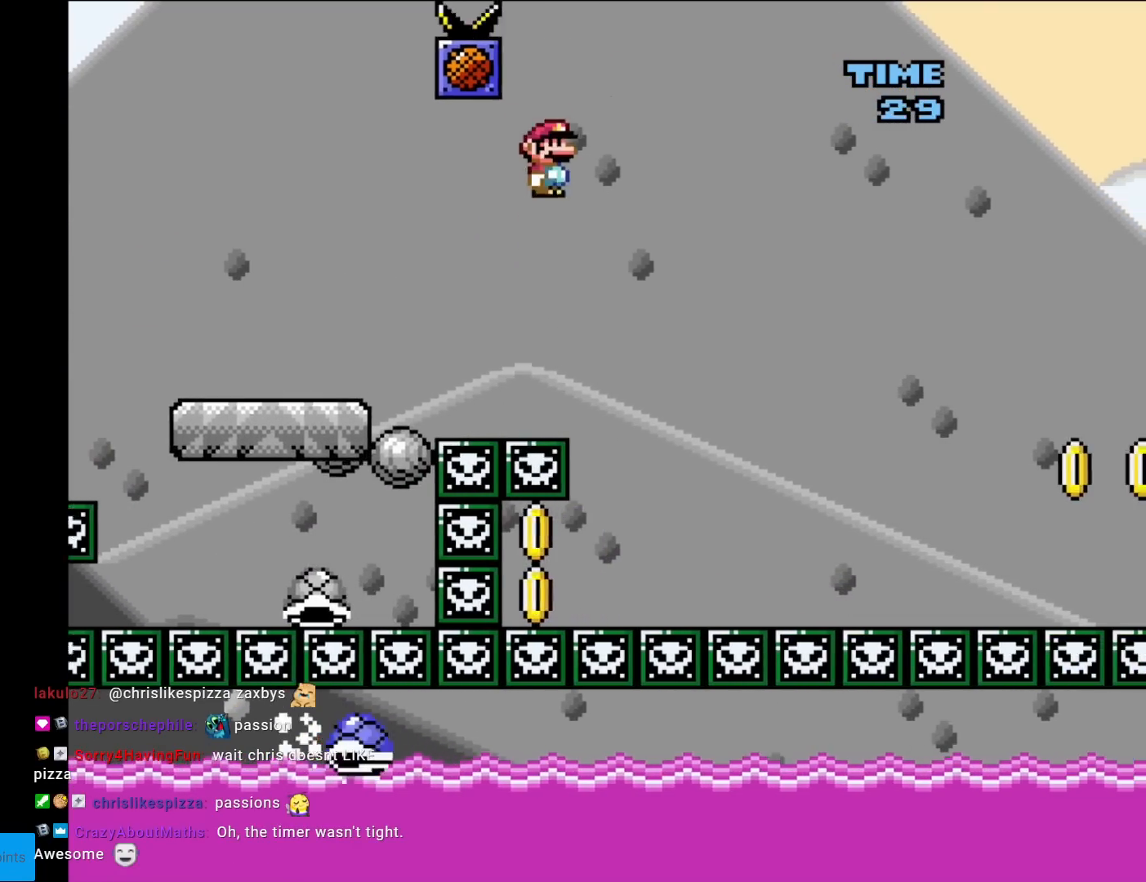
{"buttons": ["B", "Y", "DPAD_RIGHT"], "events": []}
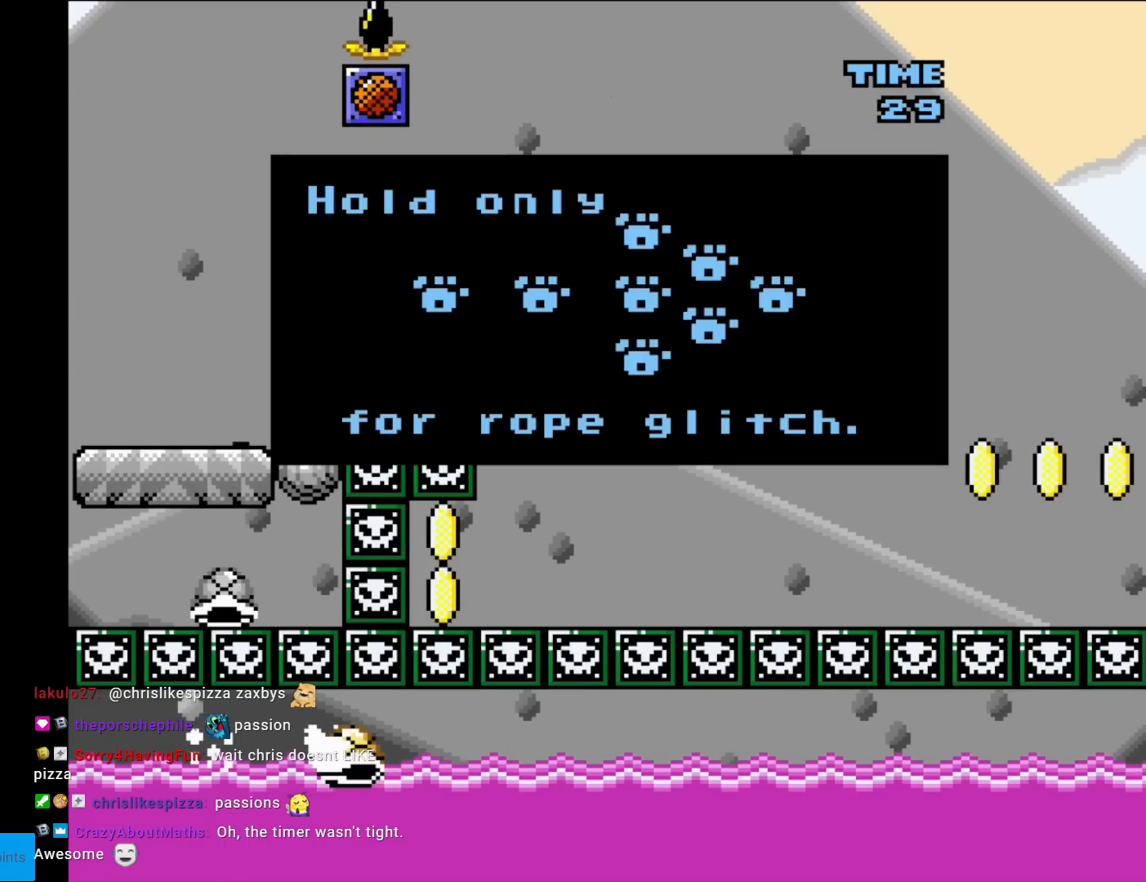
{"buttons": [], "events": [[17, "DPAD_RIGHT", "up"], [67, "B", "up"], [167, "Y", "up"], [317, "A", "down"], [451, "A", "up"]]}
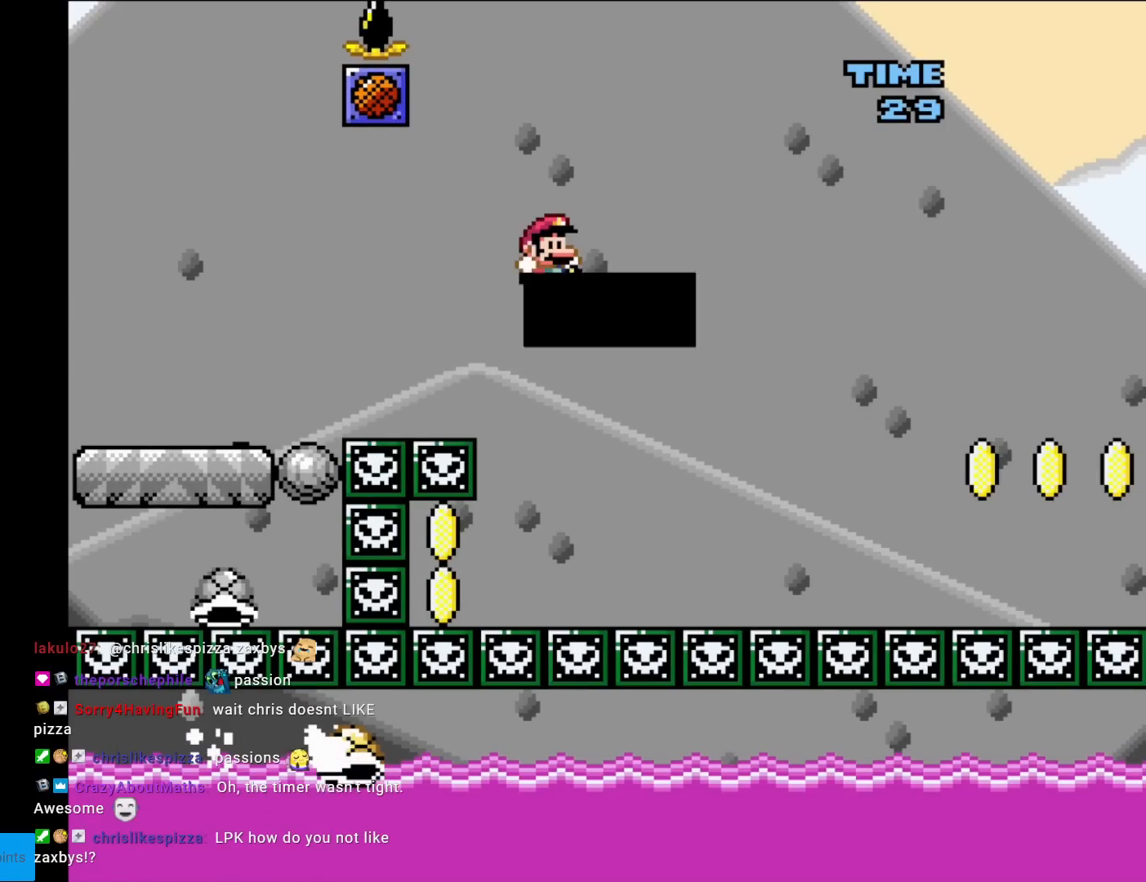
{"buttons": [], "events": []}
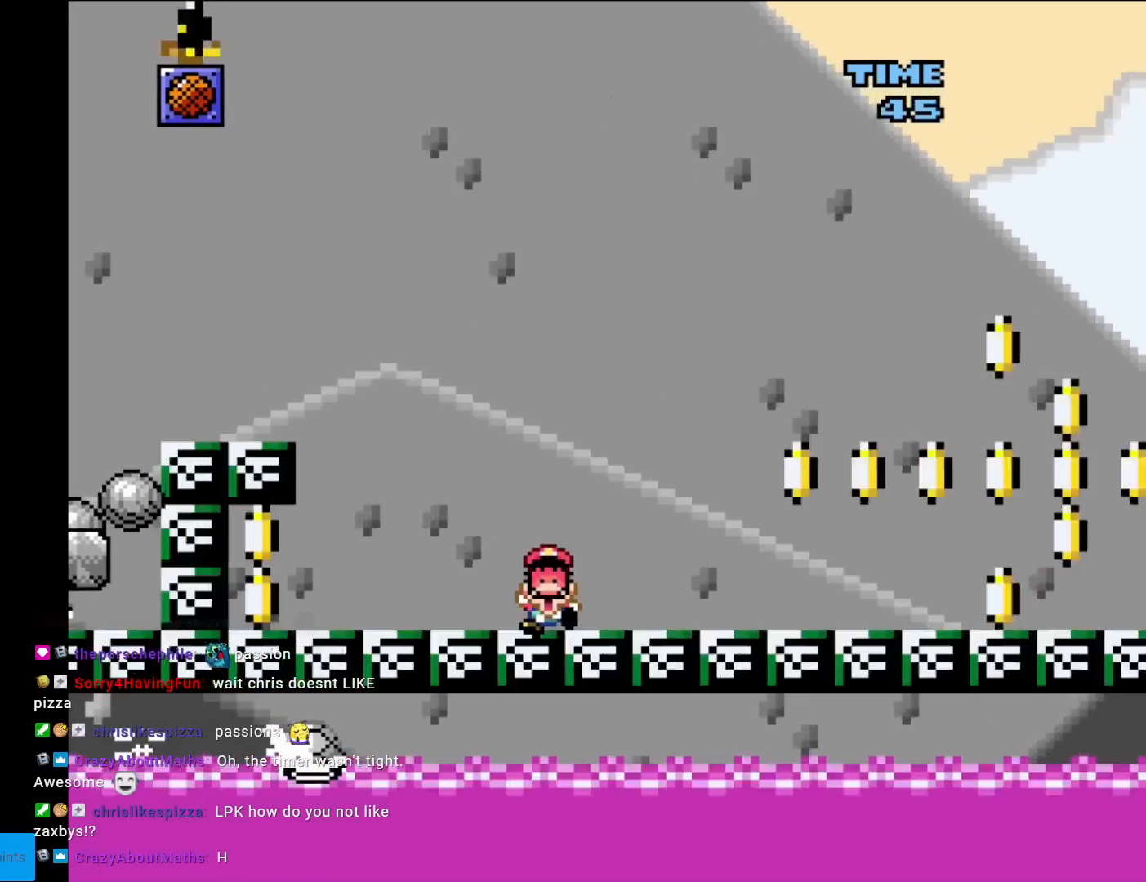
{"buttons": [], "events": [[367, "A", "down"], [451, "A", "up"]]}
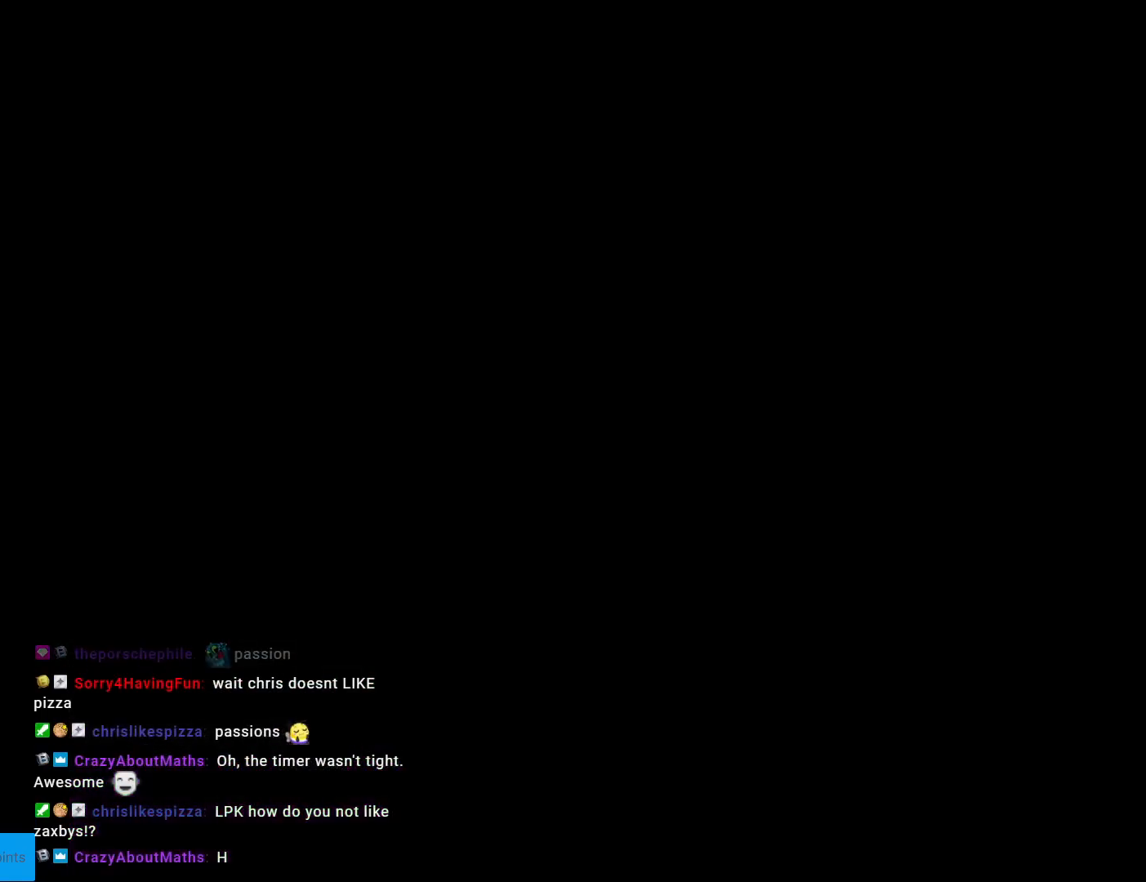
{"buttons": [], "events": [[133, "A", "down"], [300, "A", "up"], [334, "A", "down"], [467, "A", "up"]]}
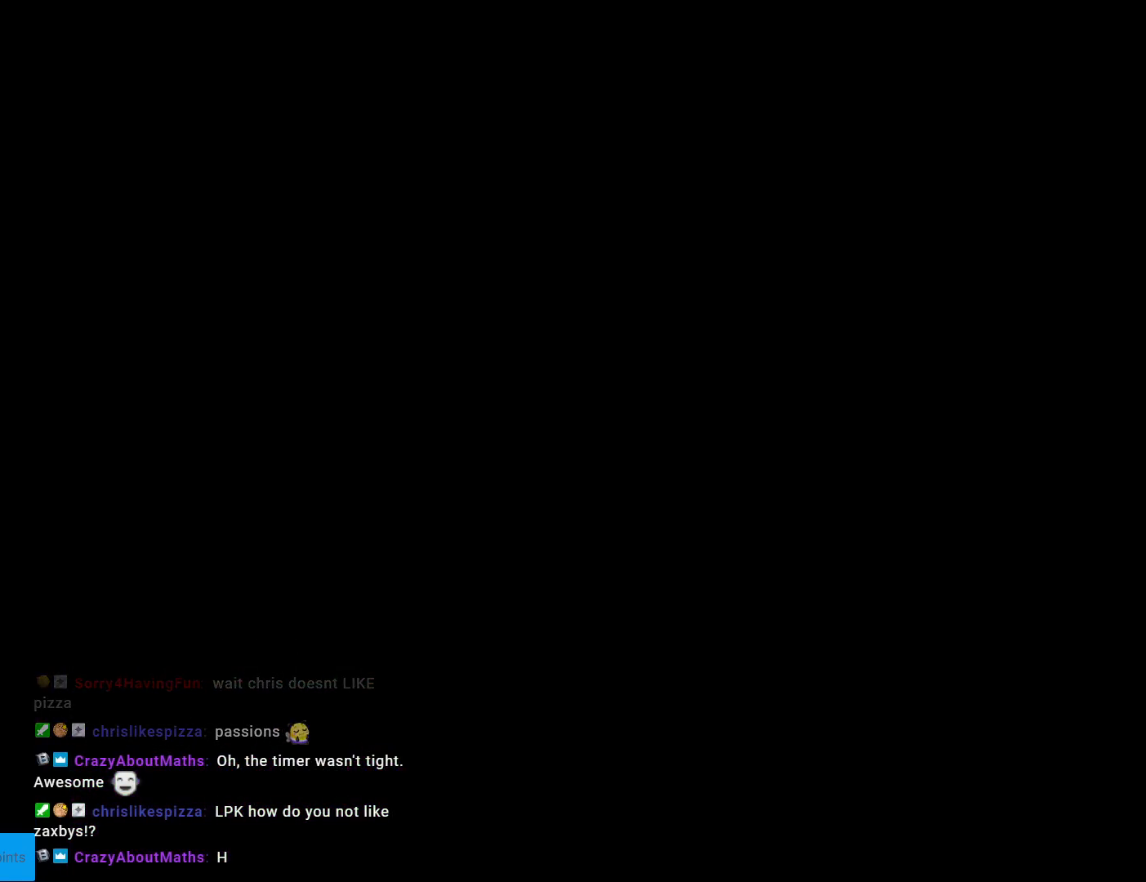
{"buttons": [], "events": []}
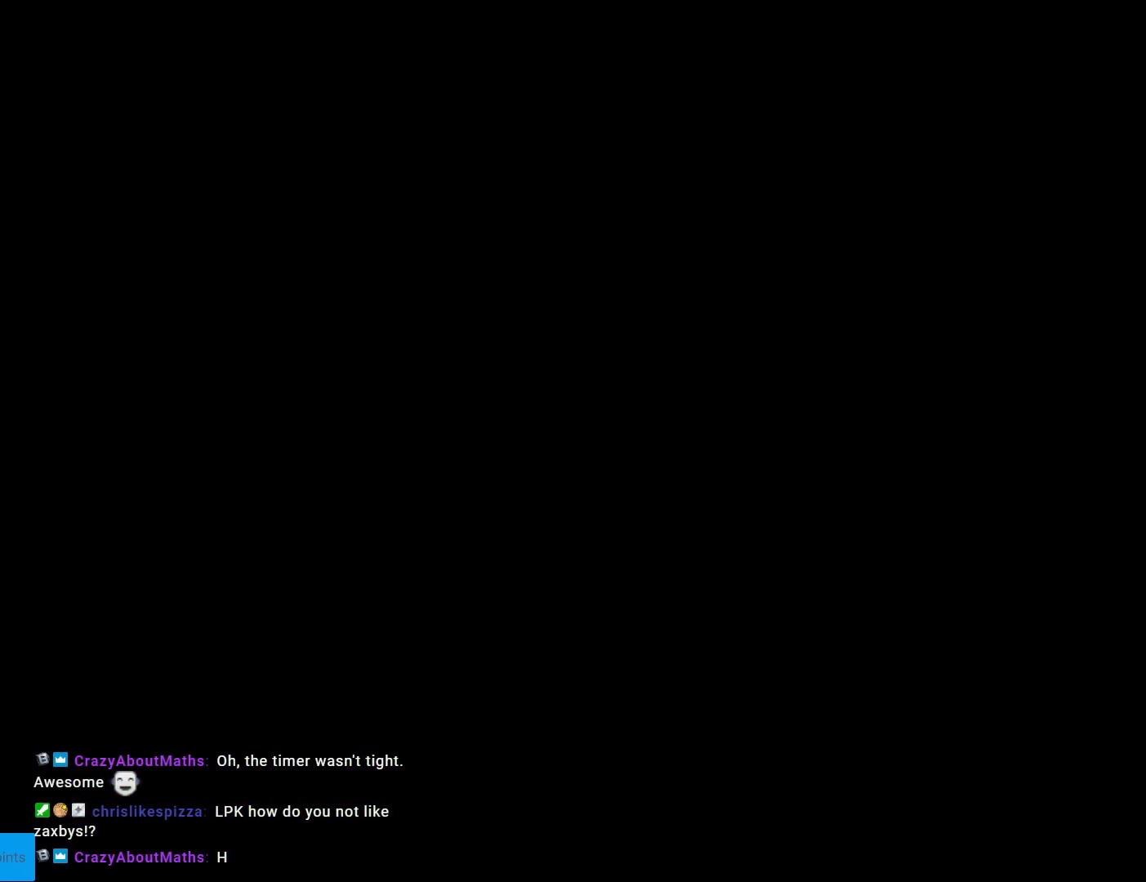
{"buttons": ["B", "Y"], "events": [[33, "Y", "down"], [334, "B", "down"]]}
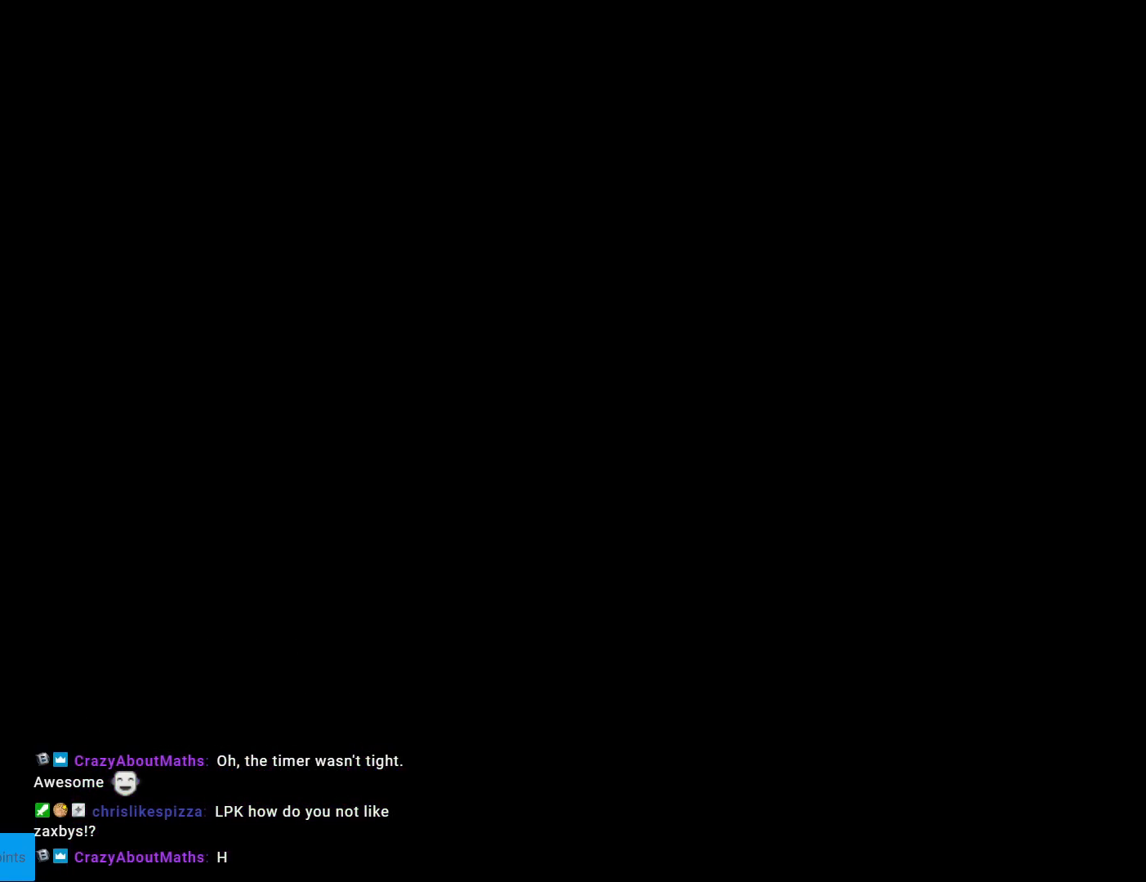
{"buttons": ["B", "Y"], "events": []}
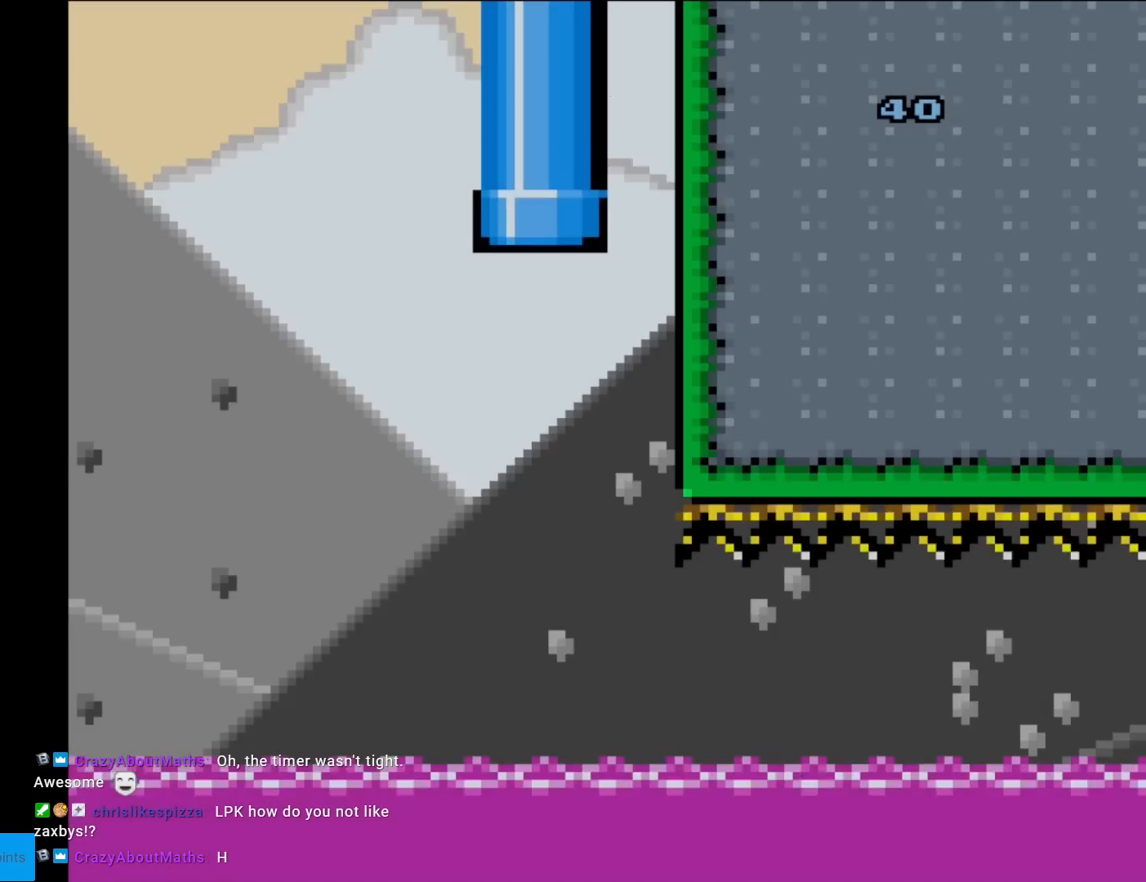
{"buttons": ["B", "Y", "DPAD_LEFT"], "events": [[400, "DPAD_LEFT", "down"]]}
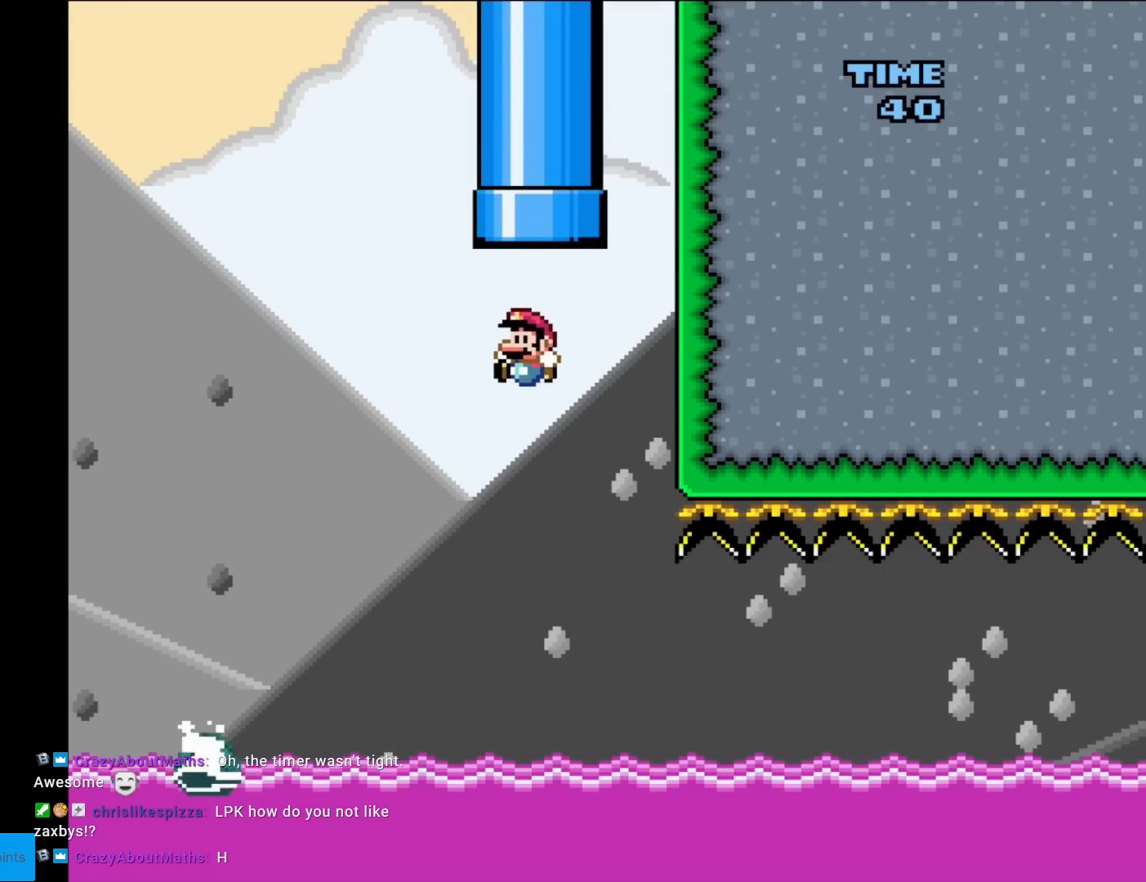
{"buttons": ["Y", "DPAD_RIGHT"], "events": [[217, "B", "up"], [334, "DPAD_LEFT", "up"], [351, "DPAD_RIGHT", "down"]]}
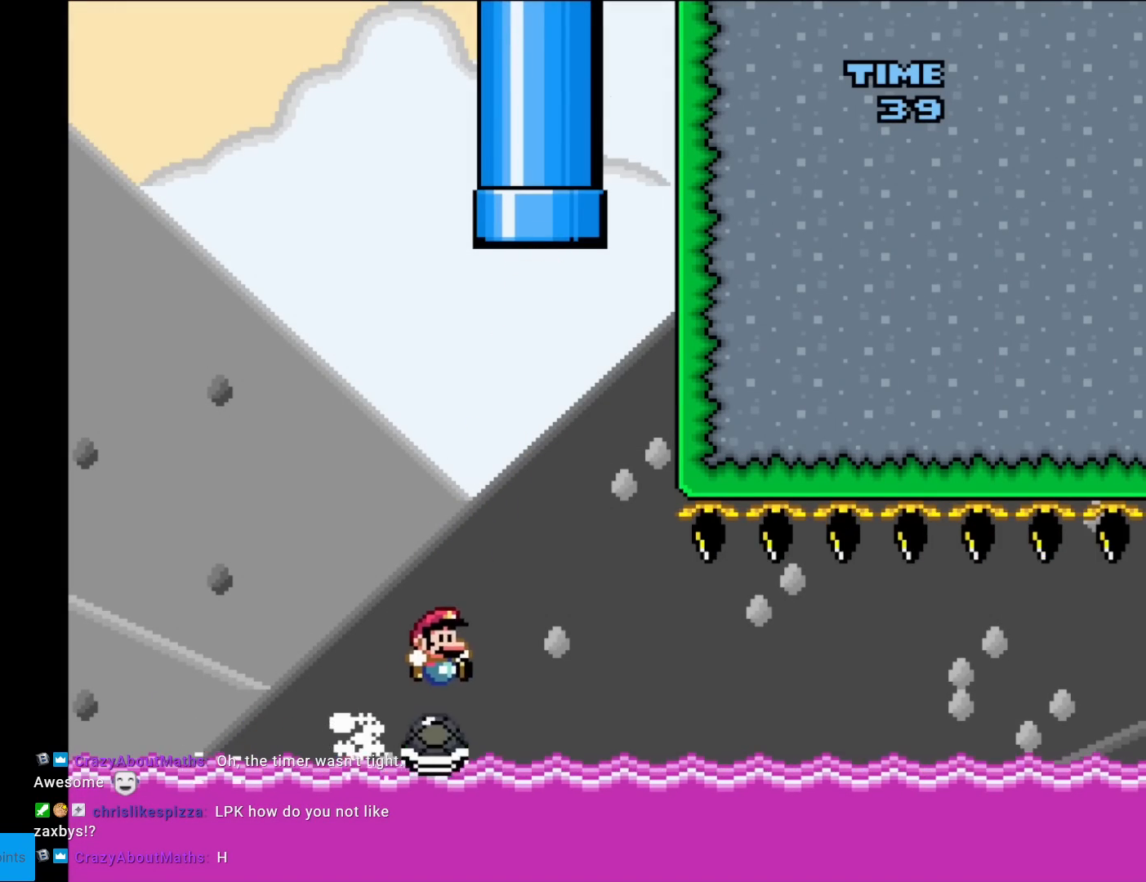
{"buttons": ["Y", "DPAD_RIGHT"], "events": []}
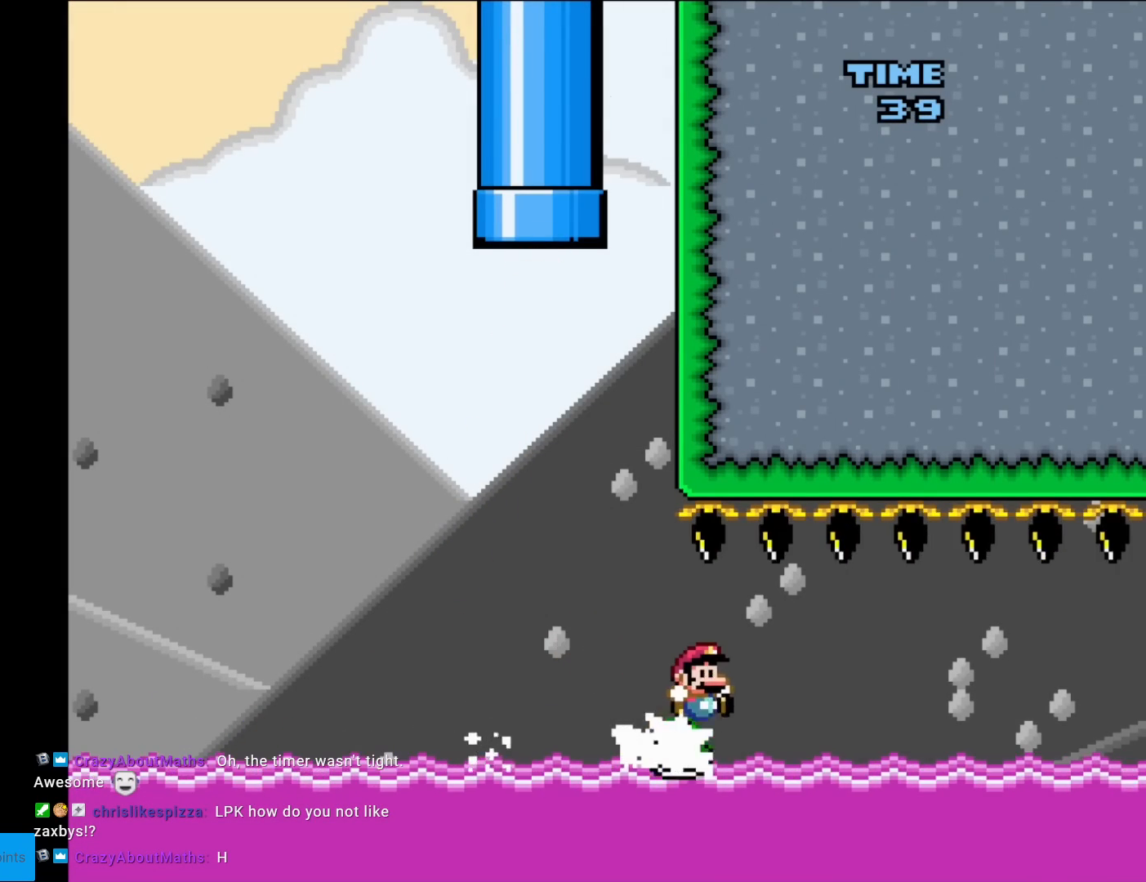
{"buttons": ["Y", "DPAD_RIGHT"], "events": []}
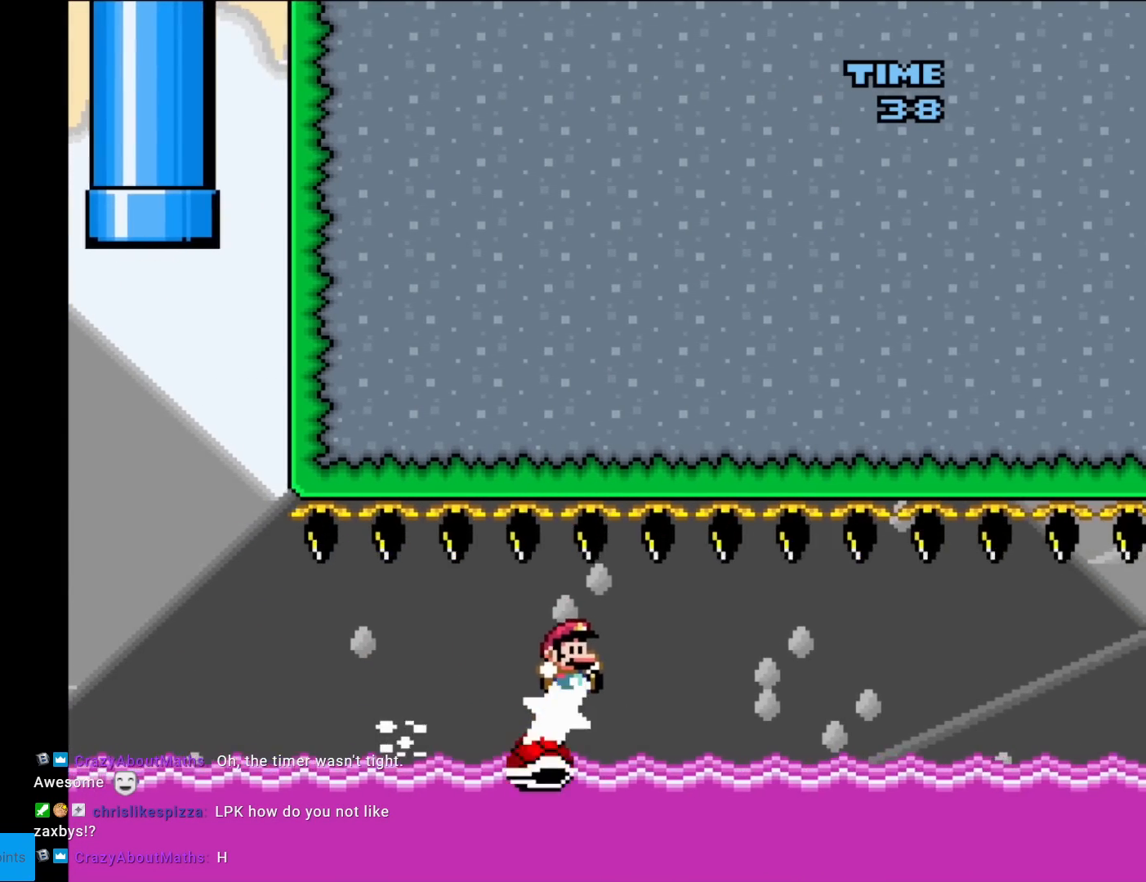
{"buttons": ["Y", "DPAD_RIGHT"], "events": []}
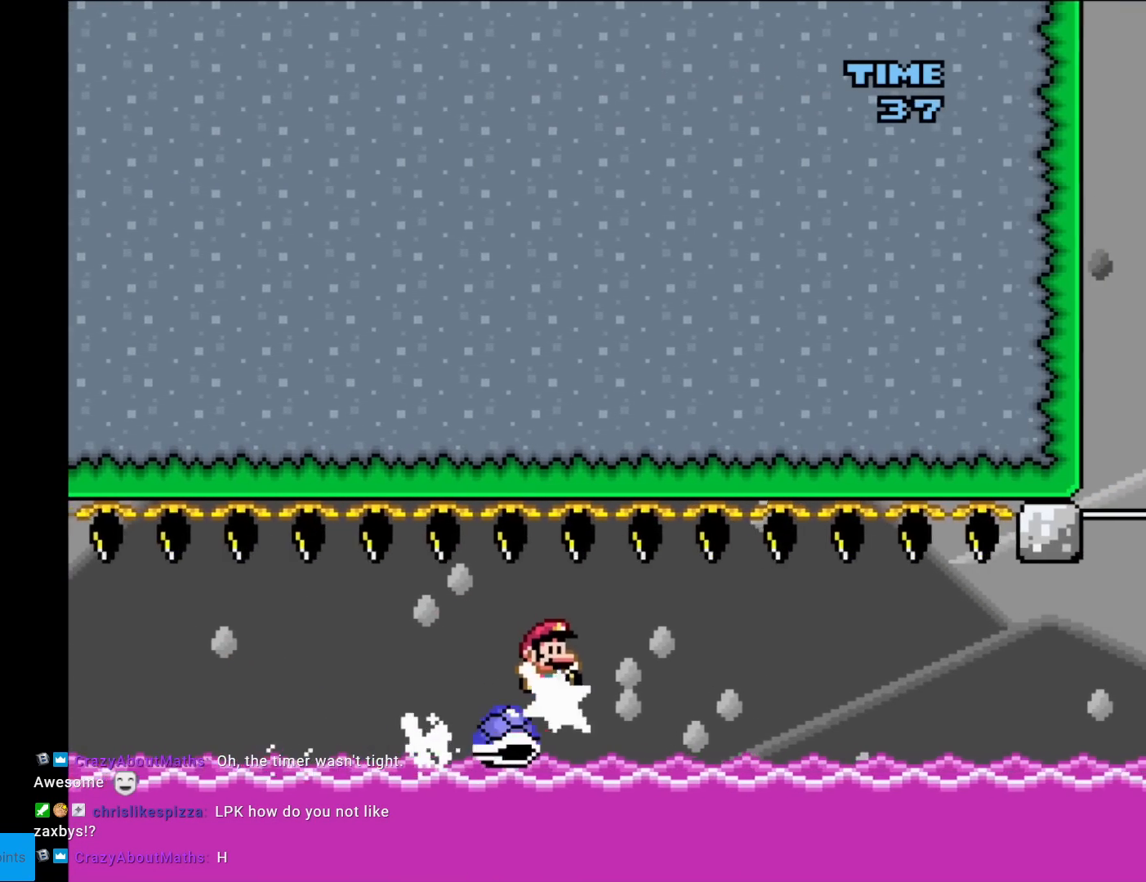
{"buttons": ["Y", "DPAD_RIGHT"], "events": [[201, "DPAD_RIGHT", "up"], [201, "DPAD_UP", "down"], [217, "DPAD_LEFT", "down"], [217, "DPAD_UP", "up"], [267, "DPAD_LEFT", "up"], [267, "DPAD_UP", "down"], [284, "DPAD_UP", "up"], [301, "DPAD_RIGHT", "down"]]}
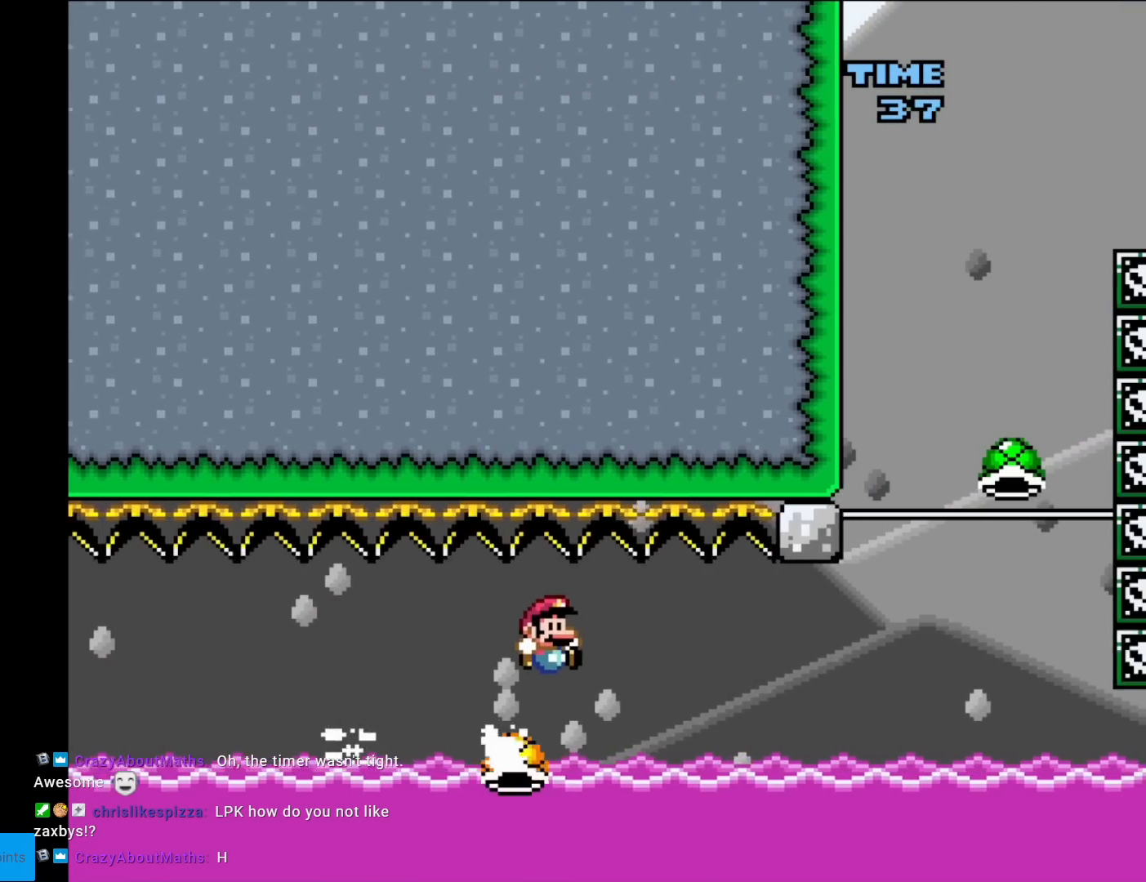
{"buttons": ["Y", "DPAD_UP"], "events": [[417, "DPAD_RIGHT", "up"], [434, "DPAD_LEFT", "down"], [434, "DPAD_UP", "down"], [484, "DPAD_LEFT", "up"]]}
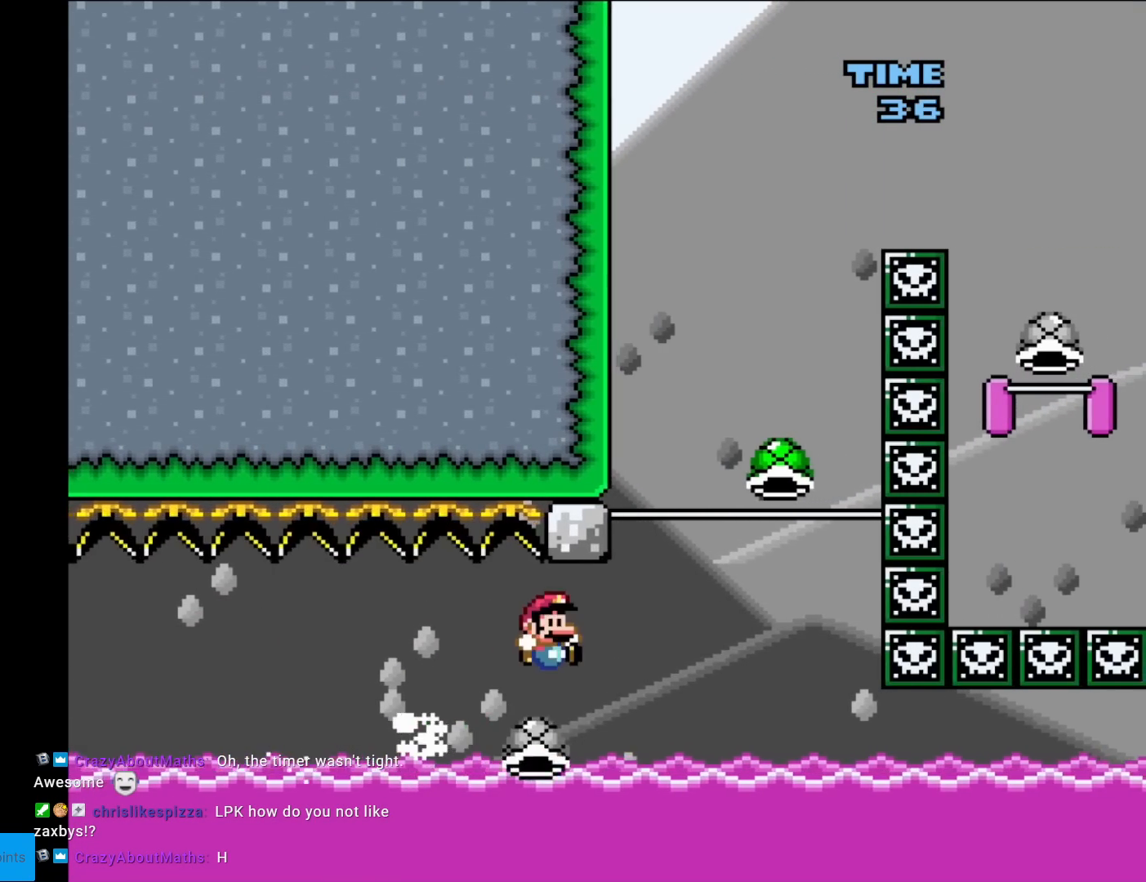
{"buttons": ["B", "Y", "DPAD_RIGHT"], "events": [[16, "DPAD_RIGHT", "down"], [16, "DPAD_UP", "up"], [150, "B", "down"]]}
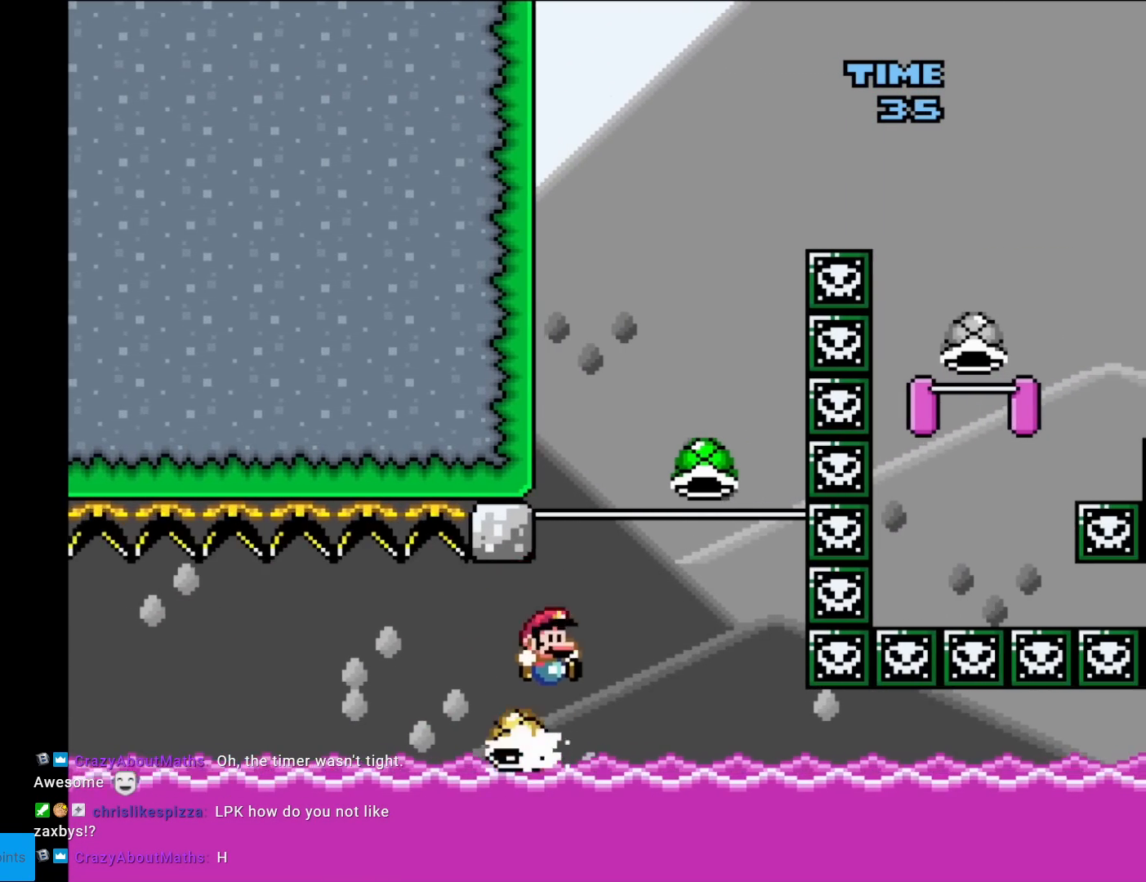
{"buttons": ["B", "DPAD_LEFT"], "events": [[217, "DPAD_RIGHT", "up"], [300, "DPAD_LEFT", "down"], [417, "Y", "up"]]}
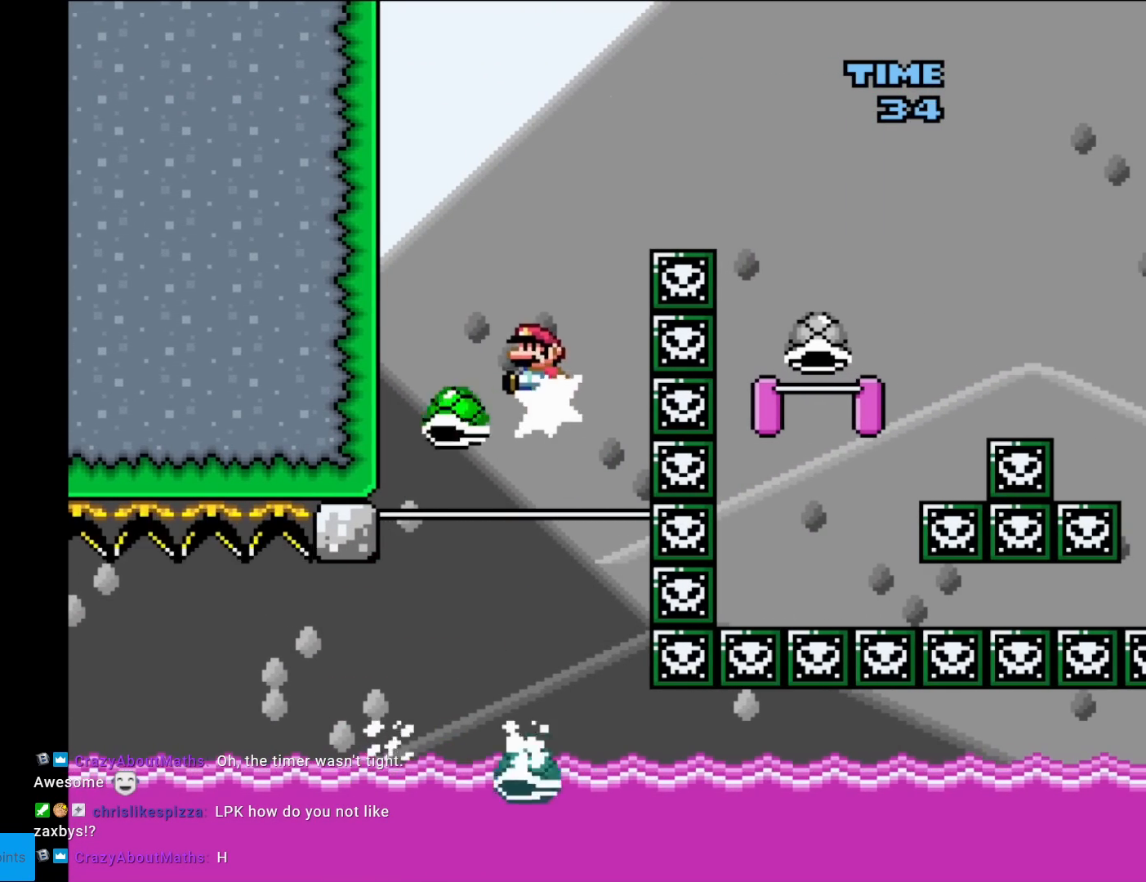
{"buttons": ["B", "Y", "DPAD_RIGHT"], "events": [[33, "DPAD_LEFT", "up"], [33, "Y", "down"], [100, "DPAD_RIGHT", "down"], [250, "DPAD_RIGHT", "up"], [417, "DPAD_RIGHT", "down"]]}
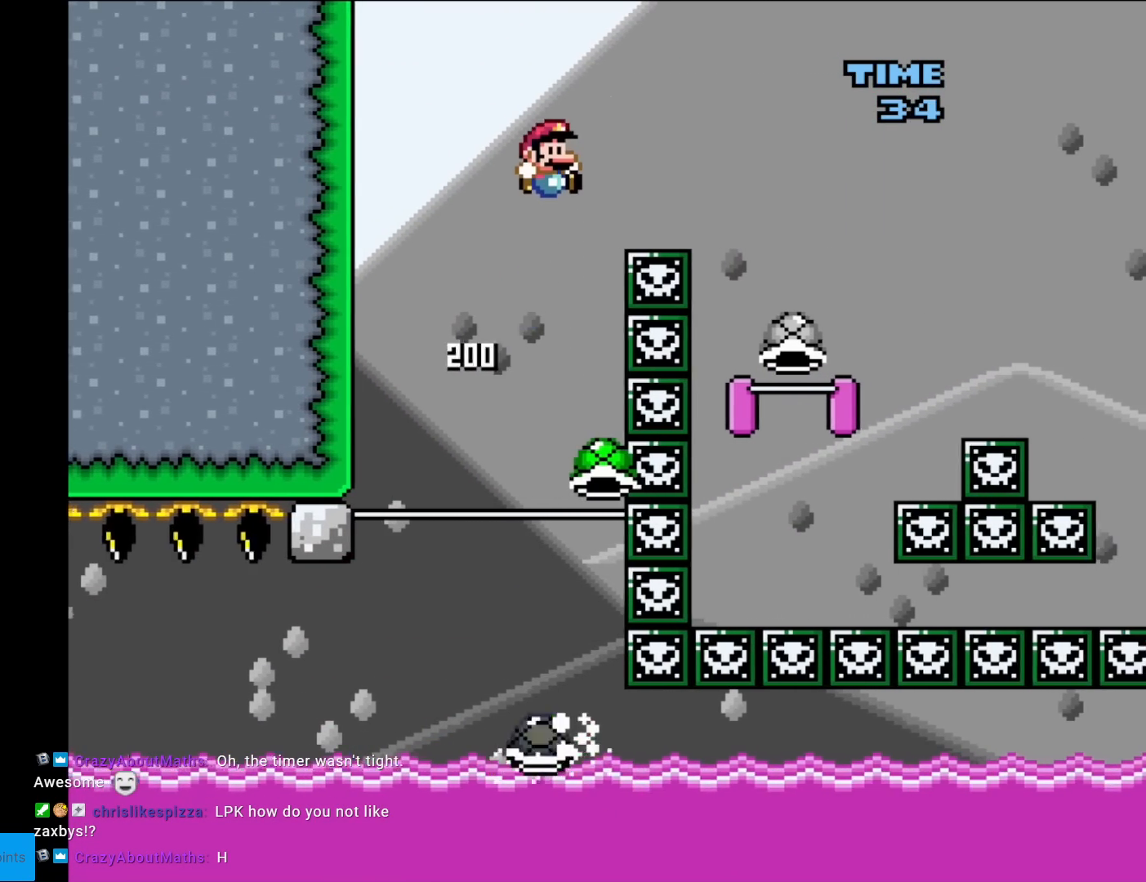
{"buttons": ["B", "DPAD_LEFT"], "events": [[234, "DPAD_RIGHT", "up"], [467, "Y", "up"], [501, "DPAD_LEFT", "down"]]}
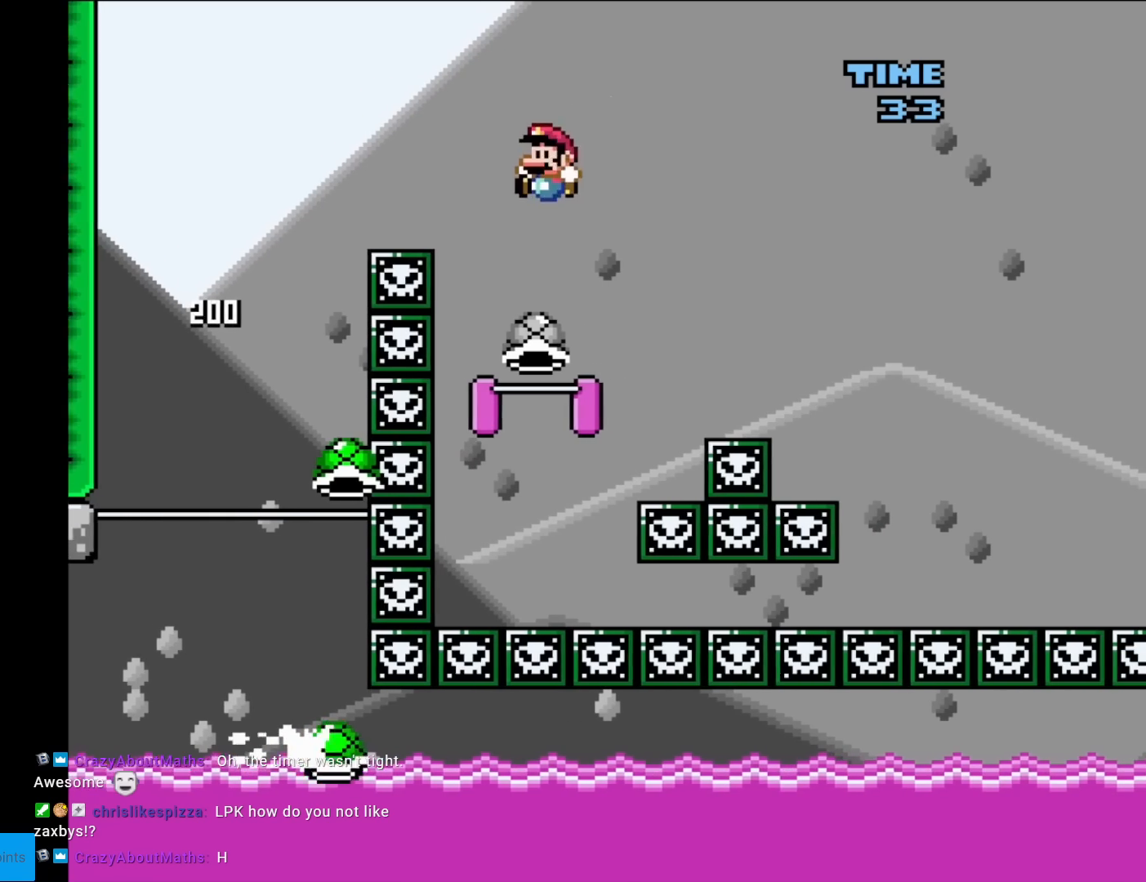
{"buttons": ["B", "Y"], "events": [[233, "Y", "down"], [300, "DPAD_LEFT", "up"], [316, "DPAD_RIGHT", "down"], [383, "DPAD_RIGHT", "up"]]}
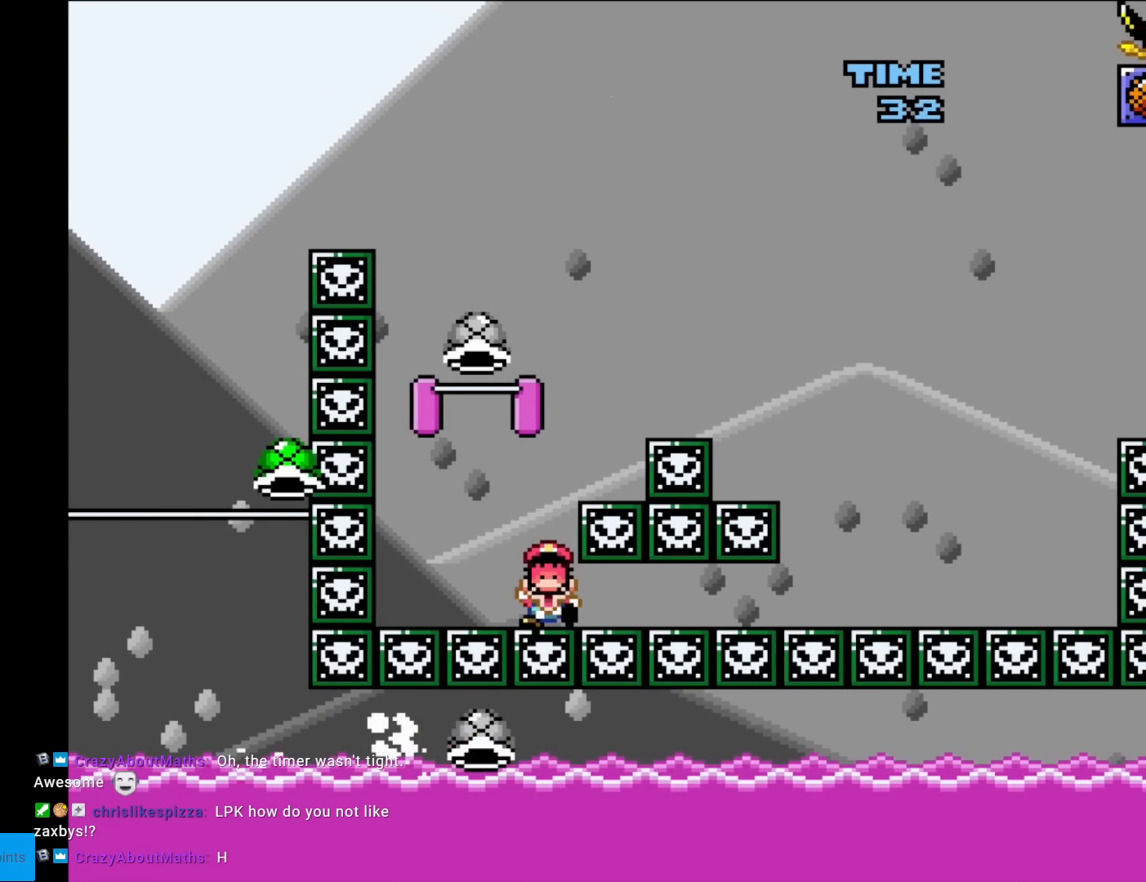
{"buttons": [], "events": [[133, "Y", "up"], [167, "B", "up"]]}
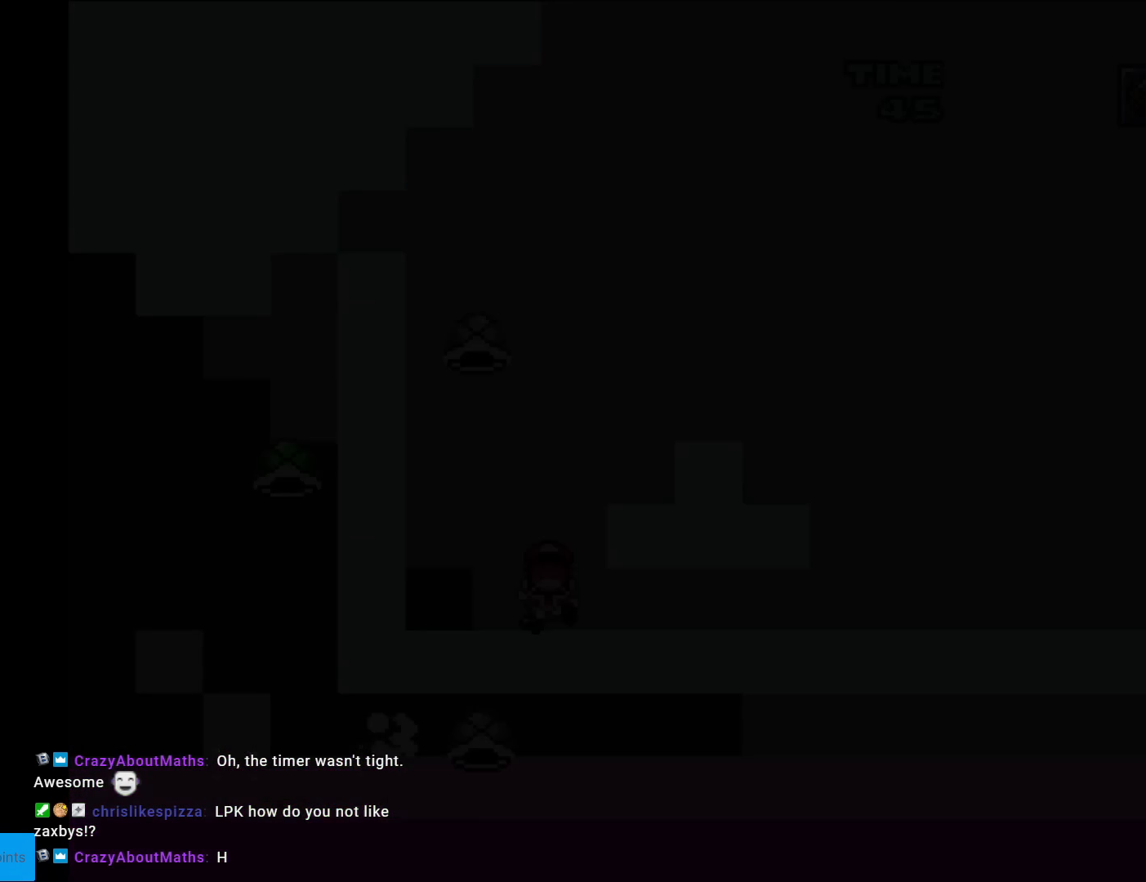
{"buttons": [], "events": []}
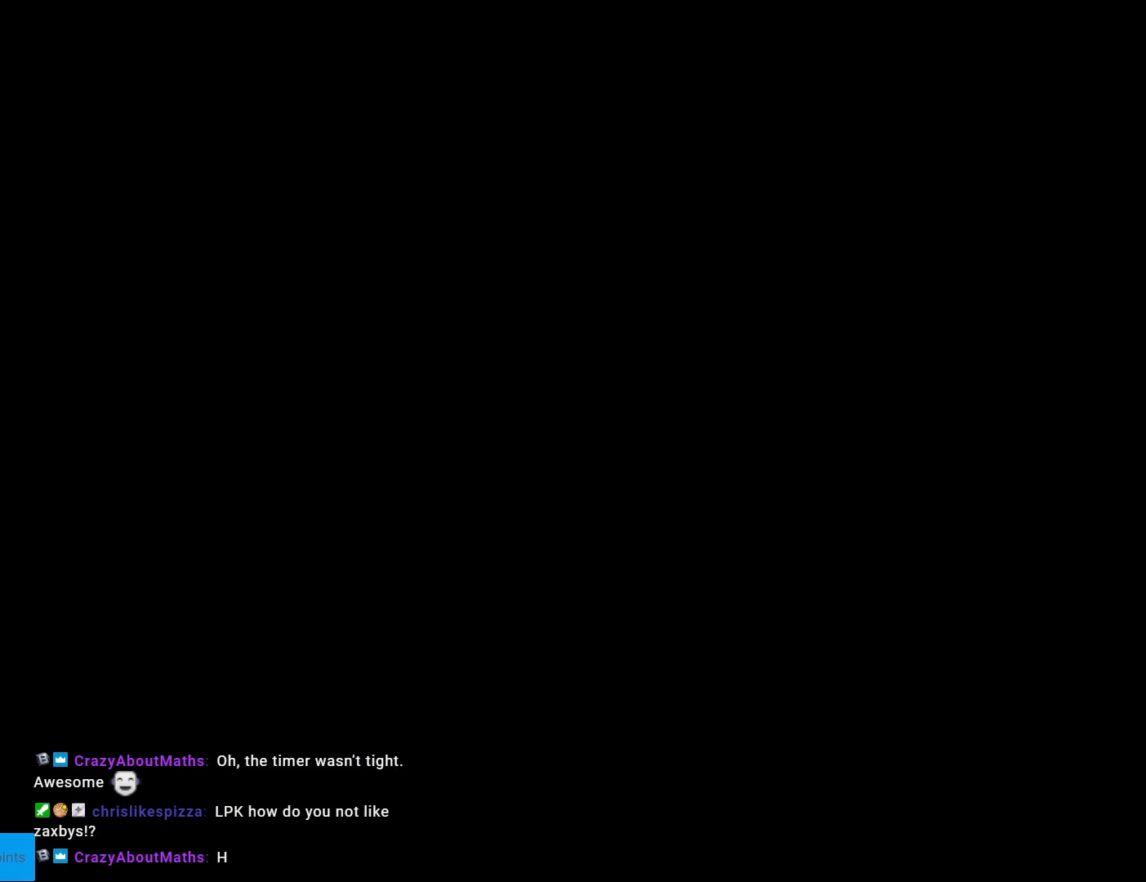
{"buttons": [], "events": []}
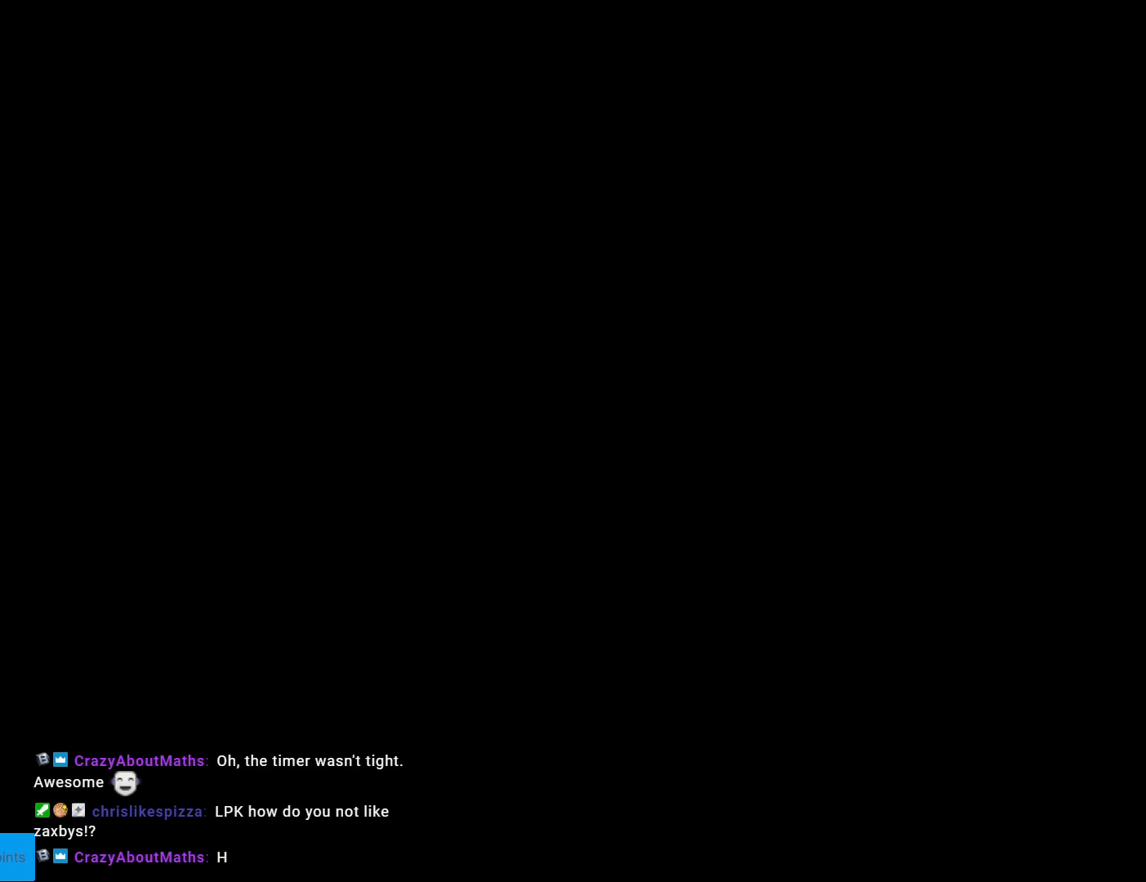
{"buttons": ["Y"], "events": [[66, "Y", "down"]]}
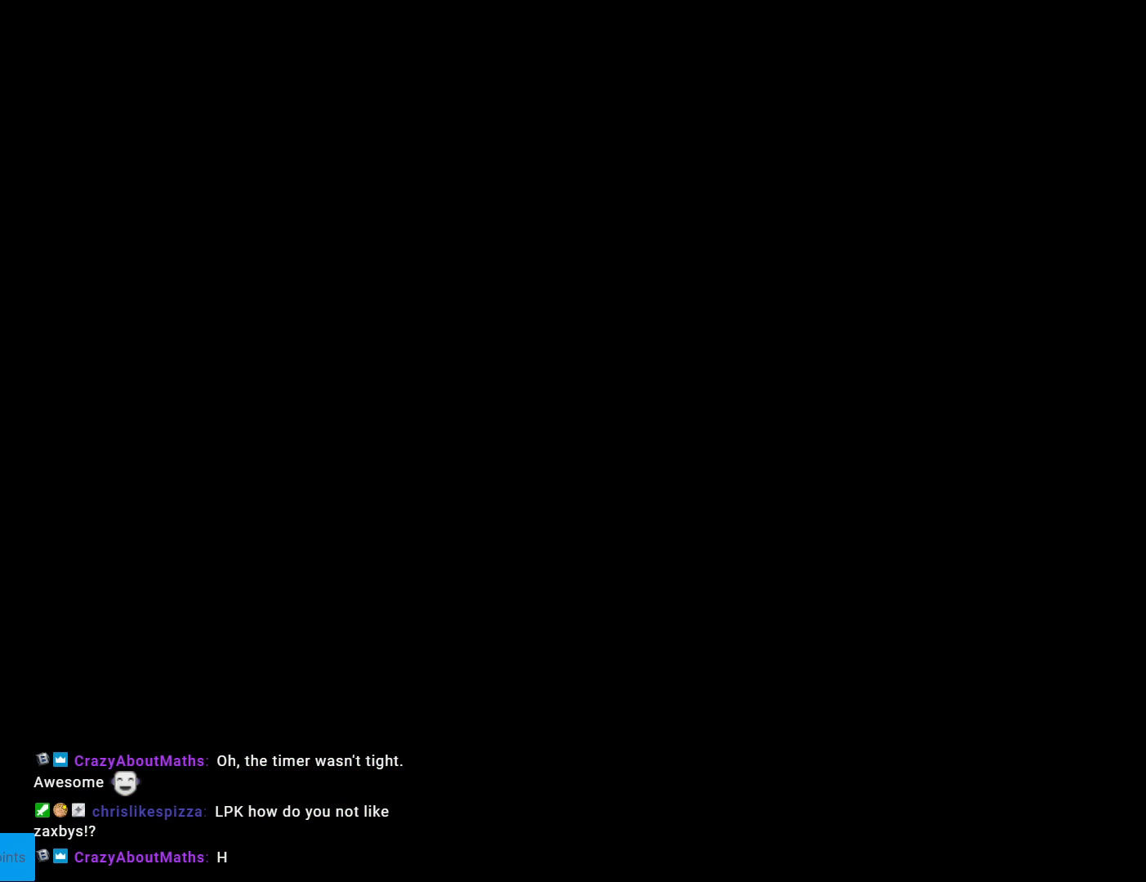
{"buttons": ["Y"], "events": []}
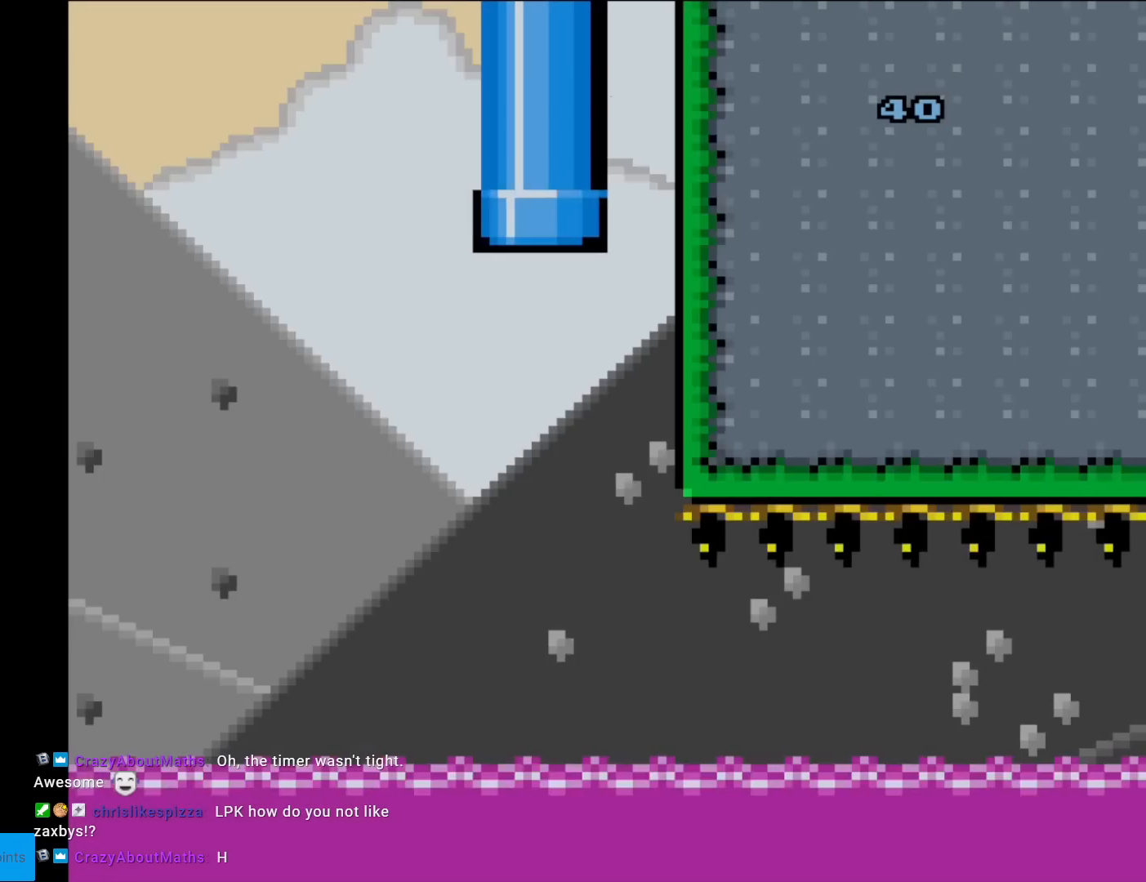
{"buttons": ["Y", "DPAD_LEFT"], "events": [[317, "DPAD_LEFT", "down"]]}